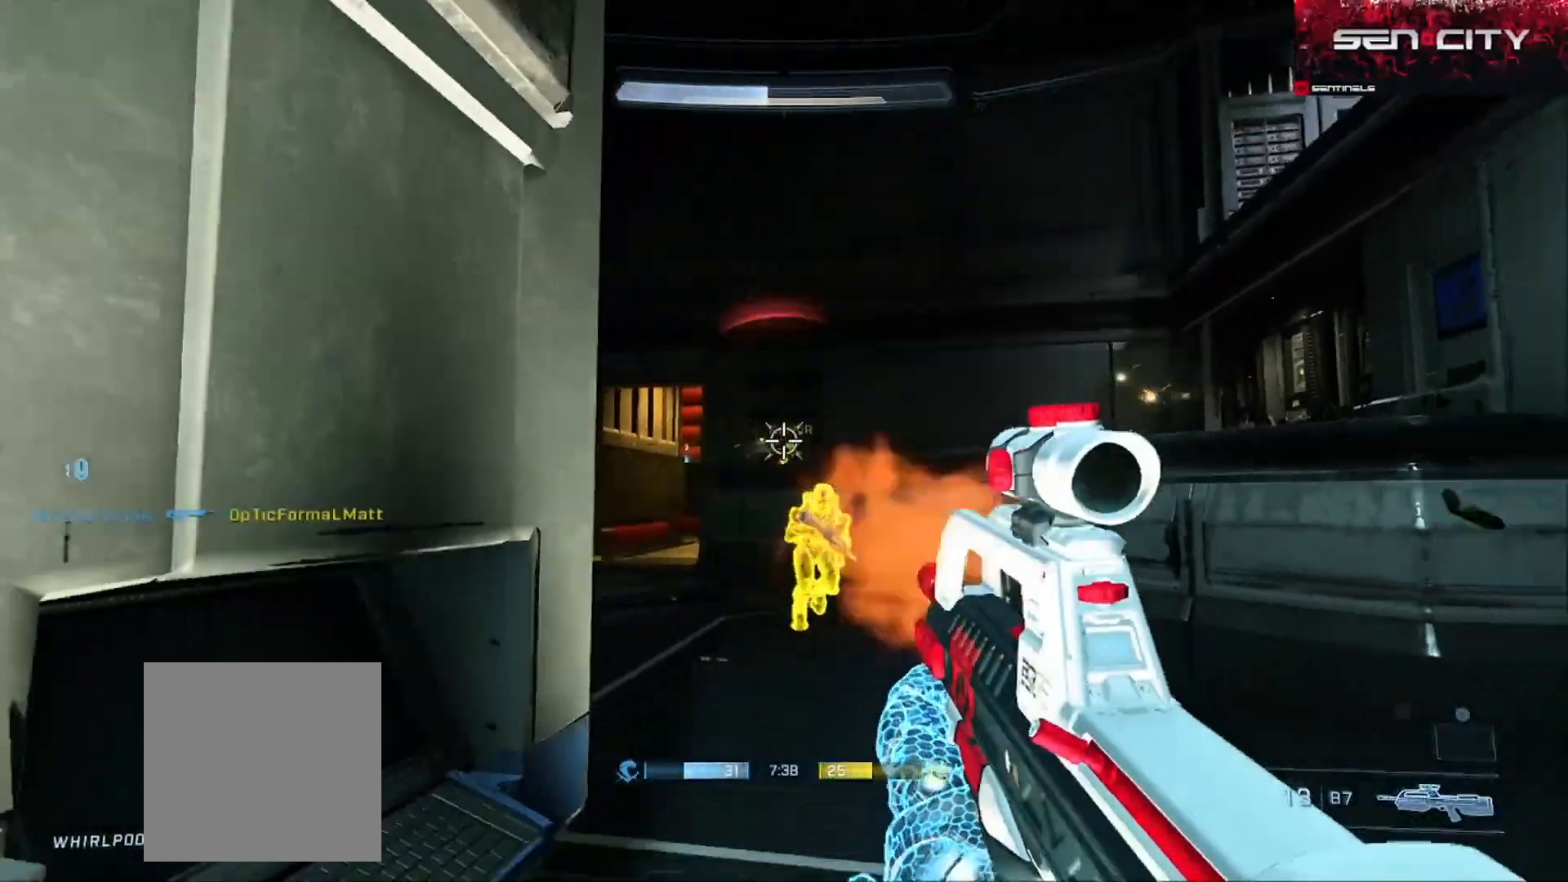
Gameplay with a controller (Xbox layout); each line is a JSON object with the inputs held at the frame after it. "button_events" lists button changes between this image and that frame as [ms after this image, input, new state], when the widget could be followed in between (sticks are given only as held states). Not read: SHARE.
{"buttons": ["R1", "R2"], "left_stick": "up-right", "right_stick": "down-right", "button_events": [[17, "R2", "up"], [300, "R2", "down"], [484, "R1", "down"]]}
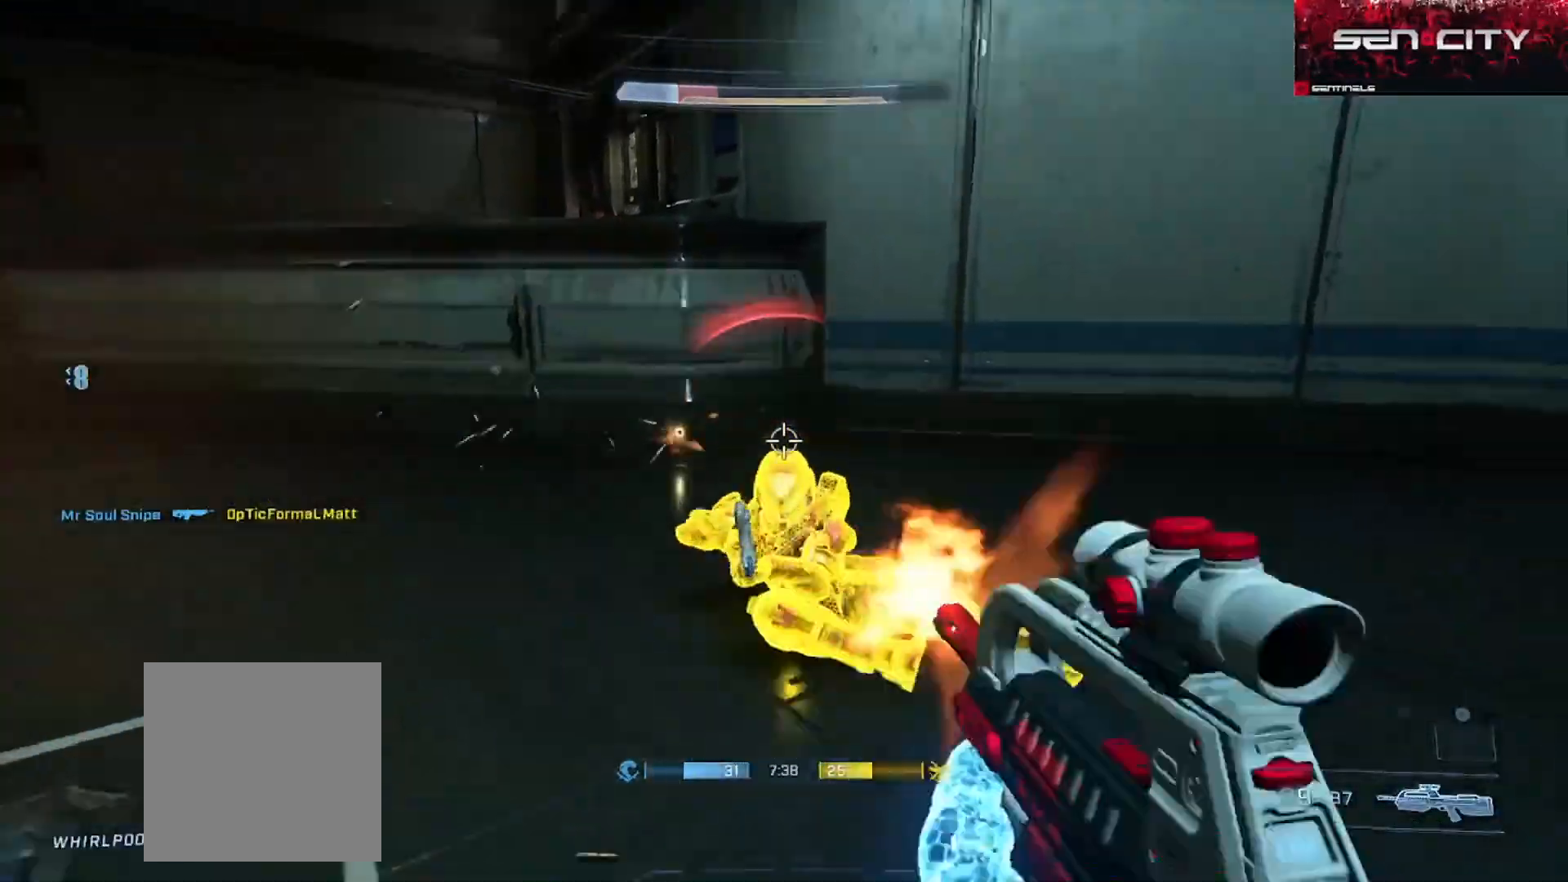
{"buttons": [], "left_stick": "center", "right_stick": "up-left", "button_events": [[67, "R2", "up"], [117, "R1", "up"]]}
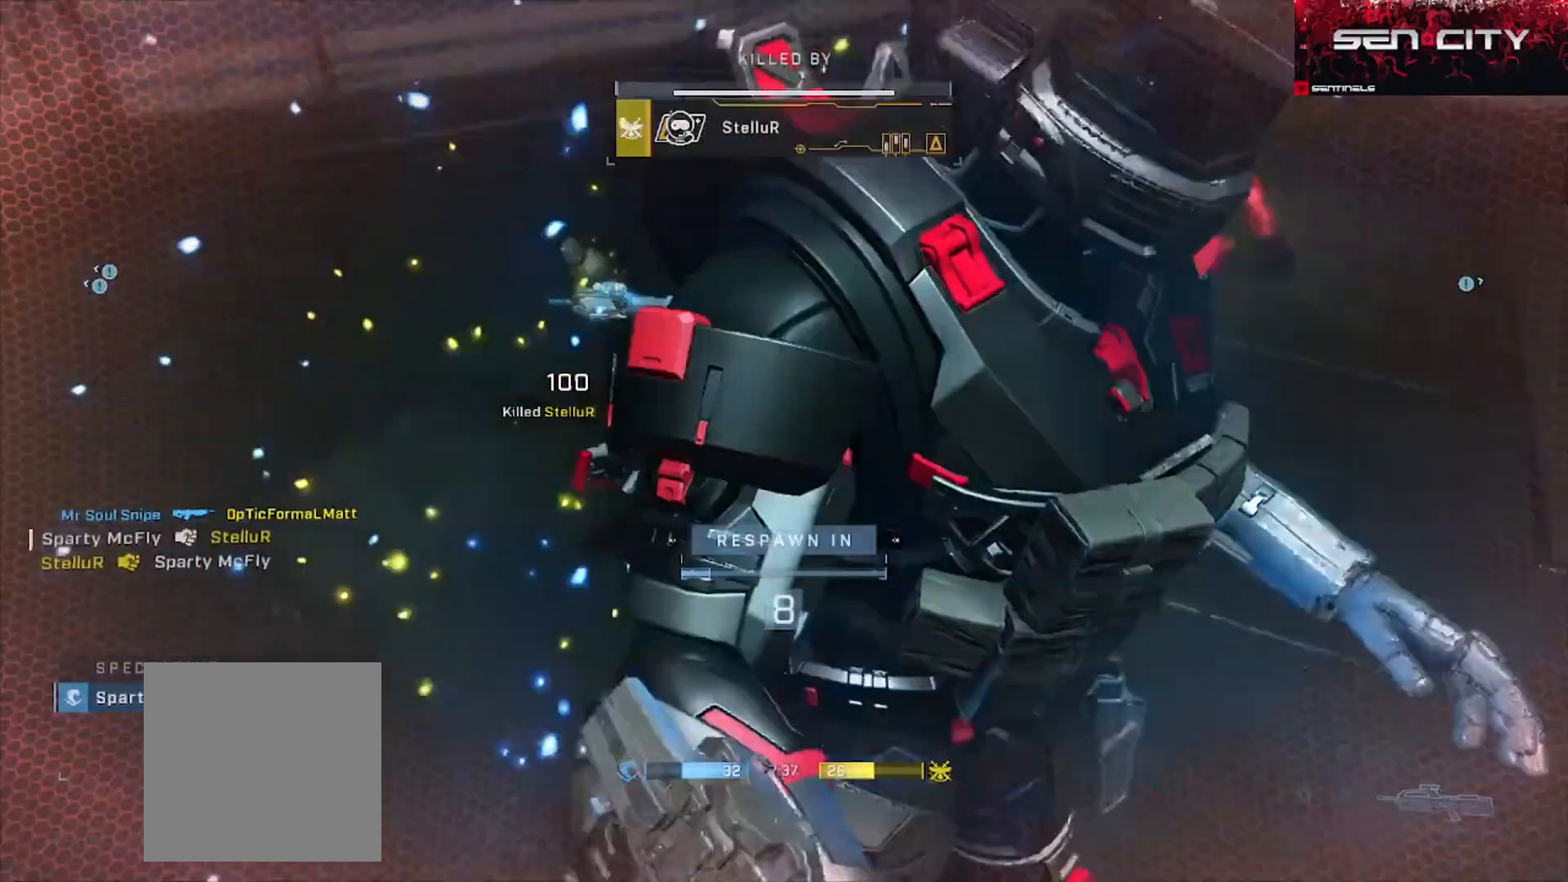
{"buttons": ["SELECT"], "left_stick": "center", "right_stick": "center", "button_events": [[117, "SELECT", "down"]]}
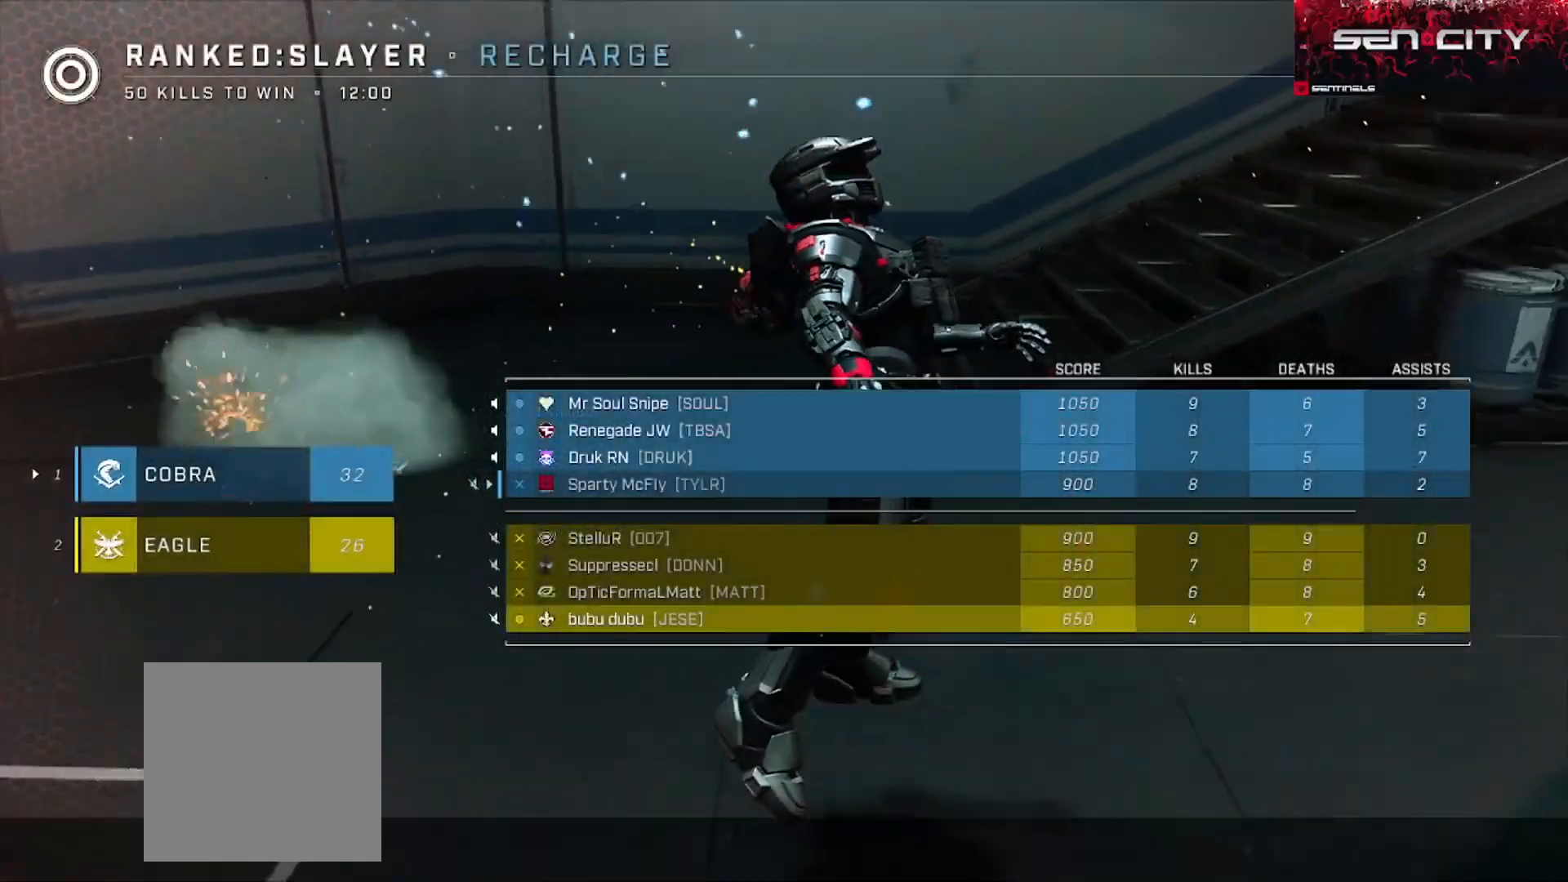
{"buttons": ["SELECT"], "left_stick": "center", "right_stick": "center", "button_events": []}
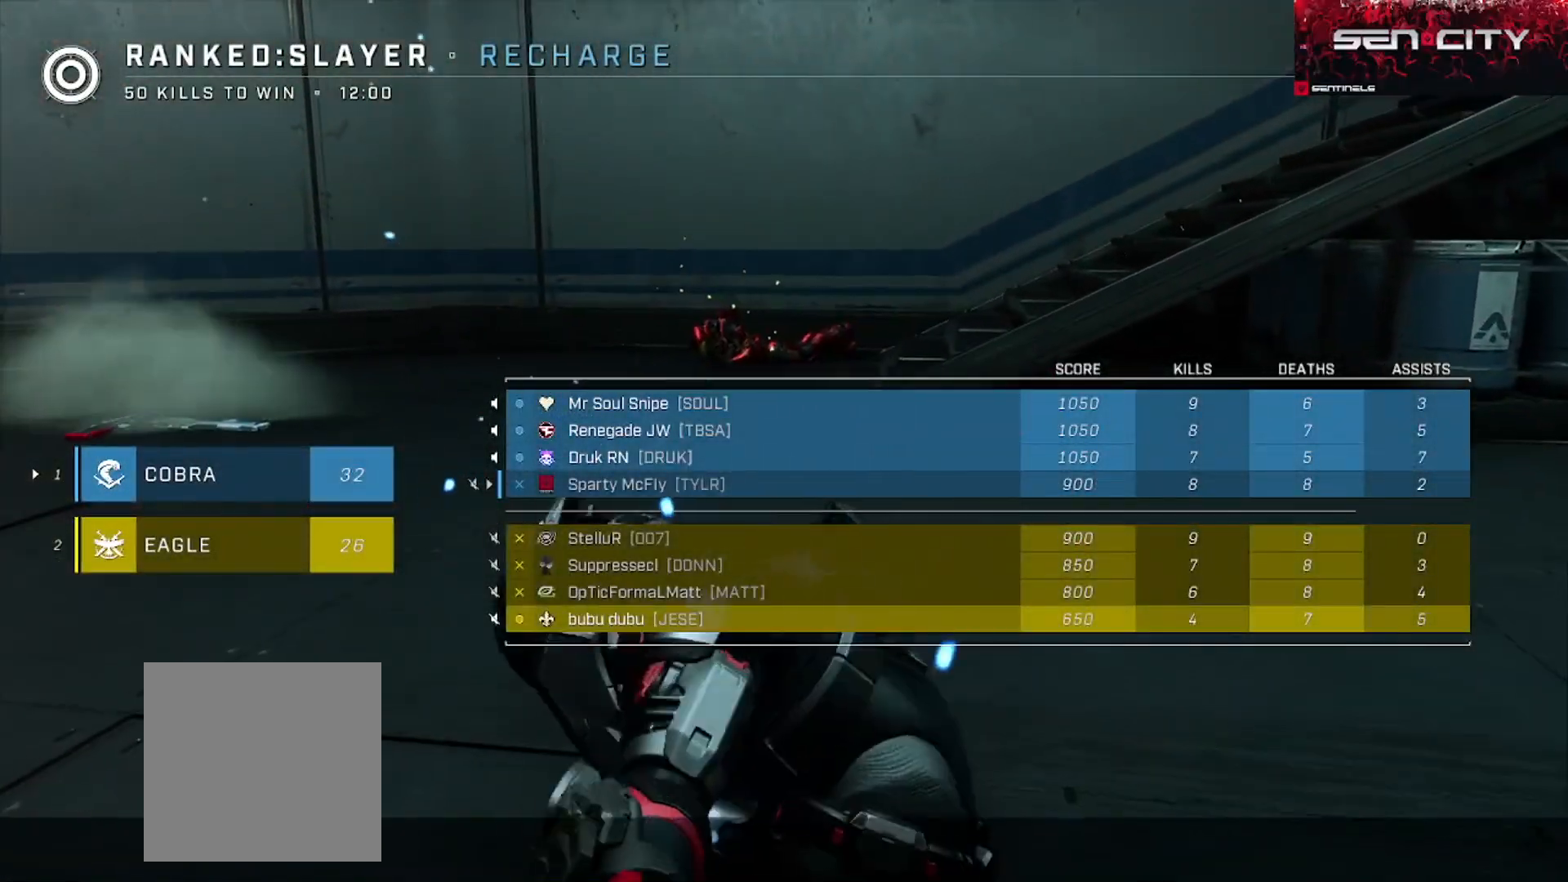
{"buttons": ["L1"], "left_stick": "center", "right_stick": "center", "button_events": [[284, "SELECT", "up"], [434, "L1", "down"]]}
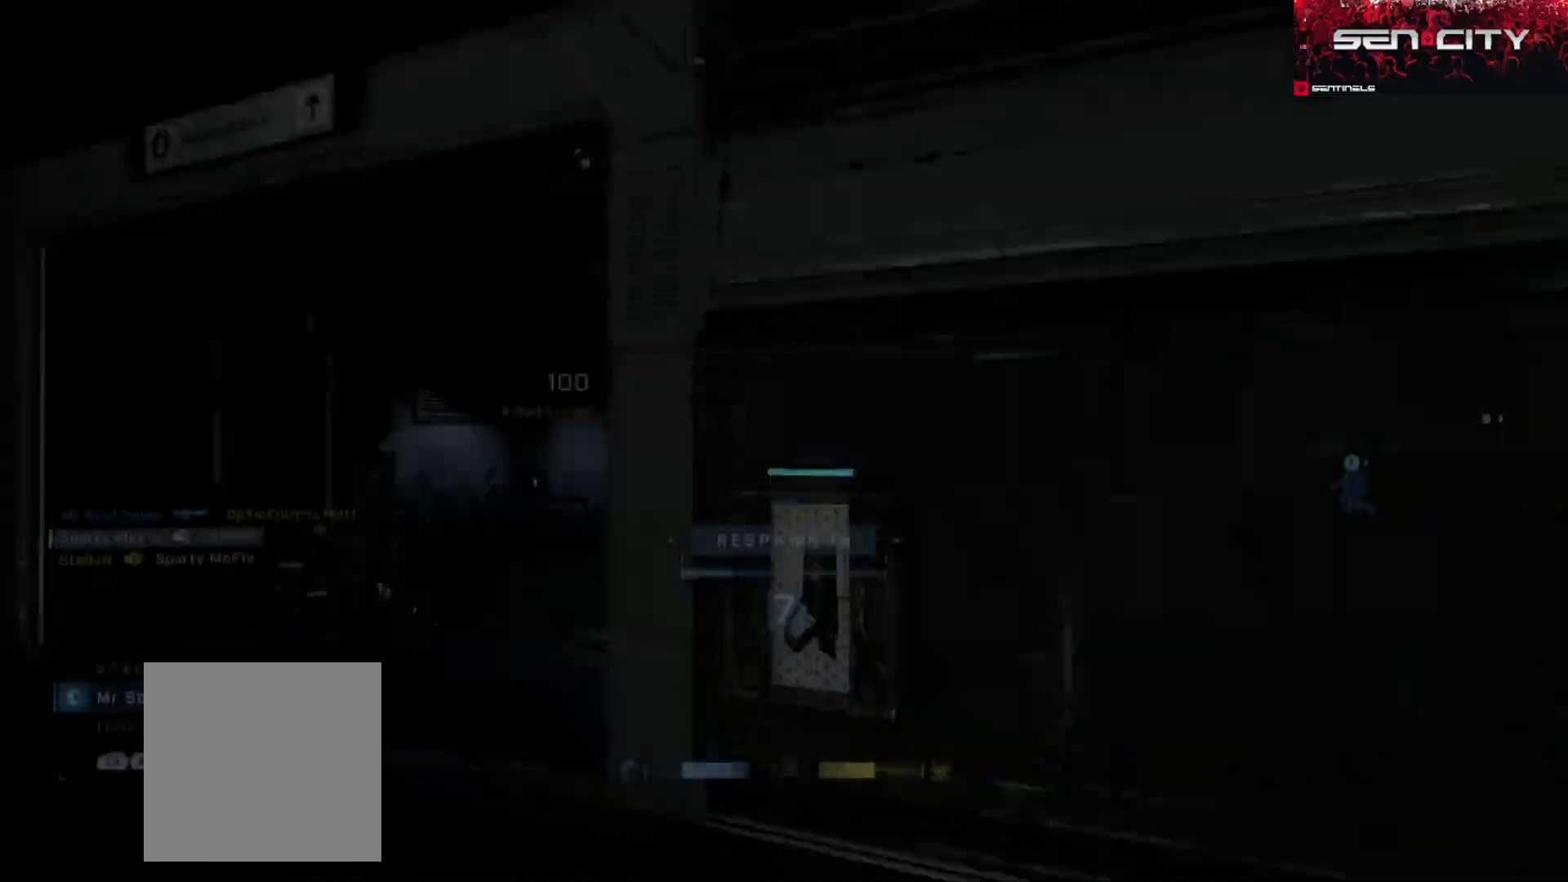
{"buttons": ["SELECT"], "left_stick": "center", "right_stick": "center", "button_events": [[50, "L1", "up"], [184, "SELECT", "down"]]}
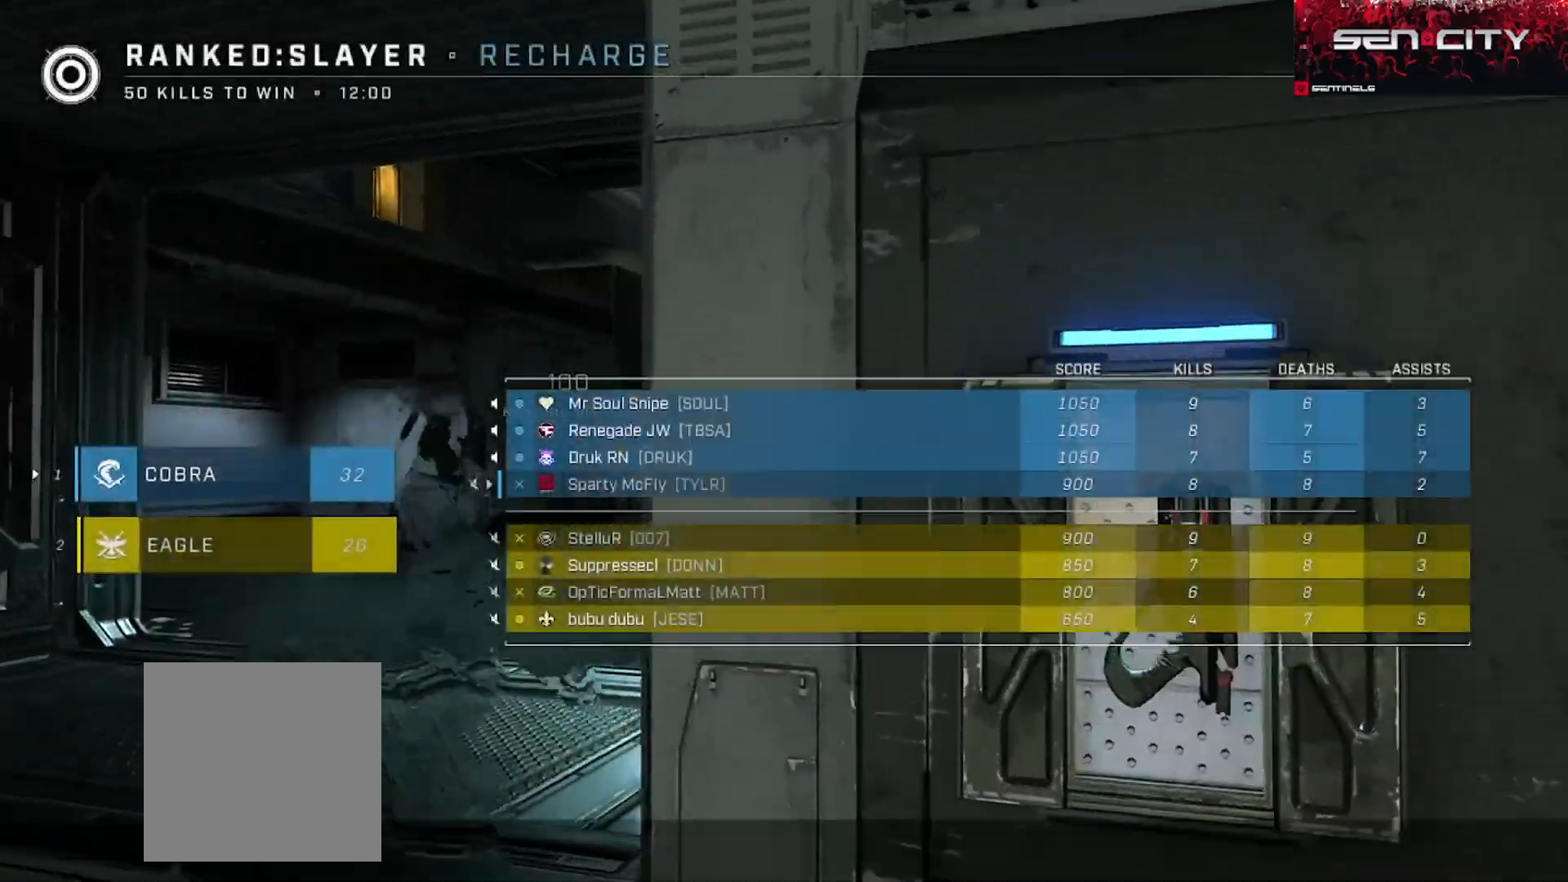
{"buttons": [], "left_stick": "center", "right_stick": "center", "button_events": [[133, "SELECT", "up"], [267, "L1", "down"], [367, "L1", "up"]]}
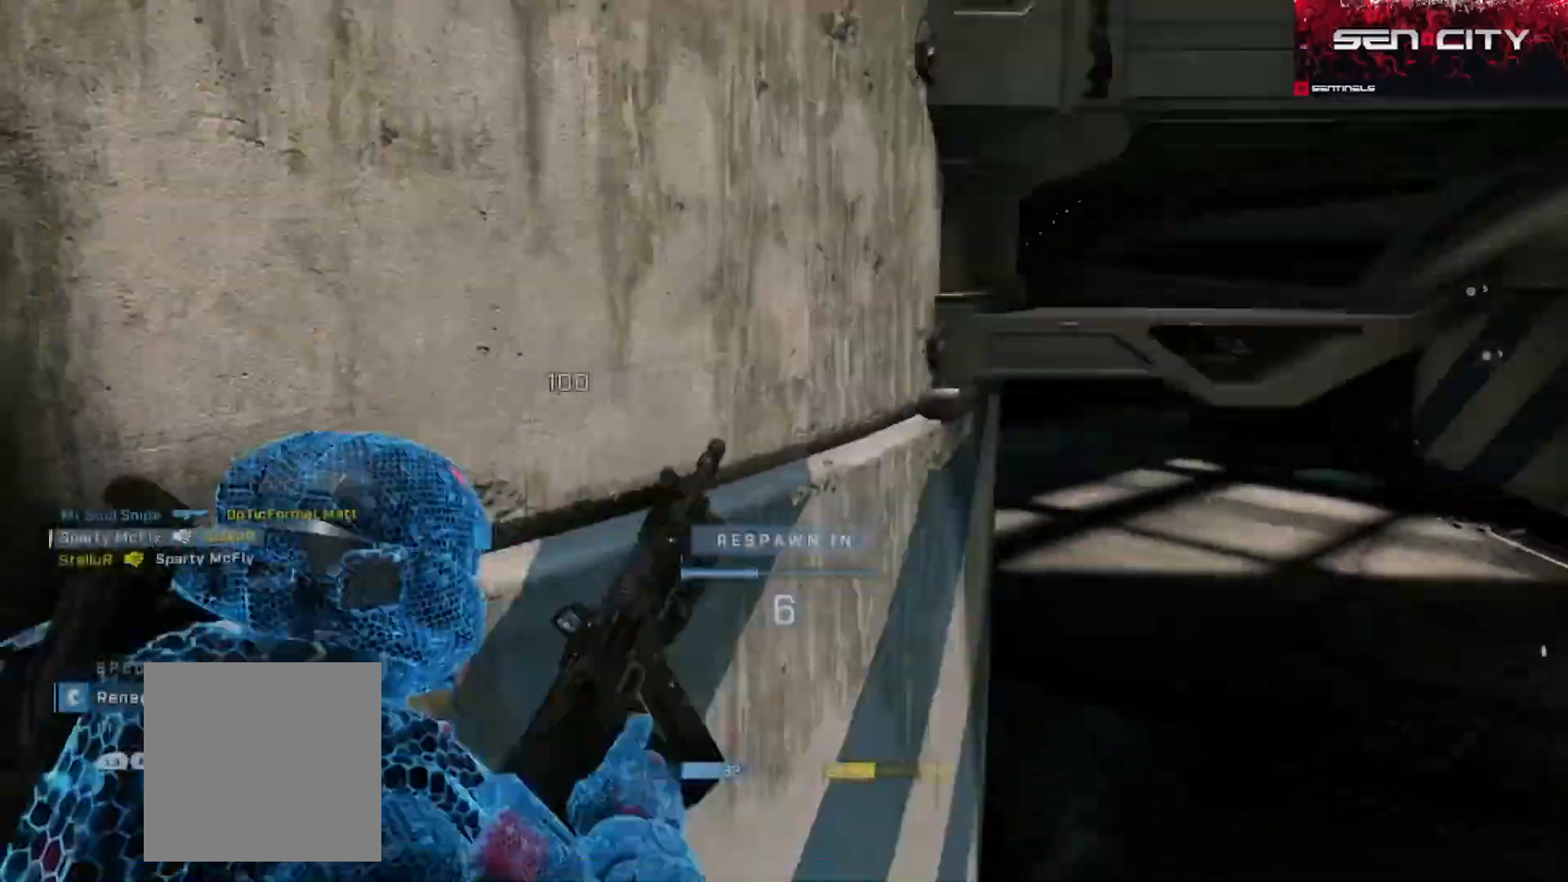
{"buttons": [], "left_stick": "center", "right_stick": "center", "button_events": []}
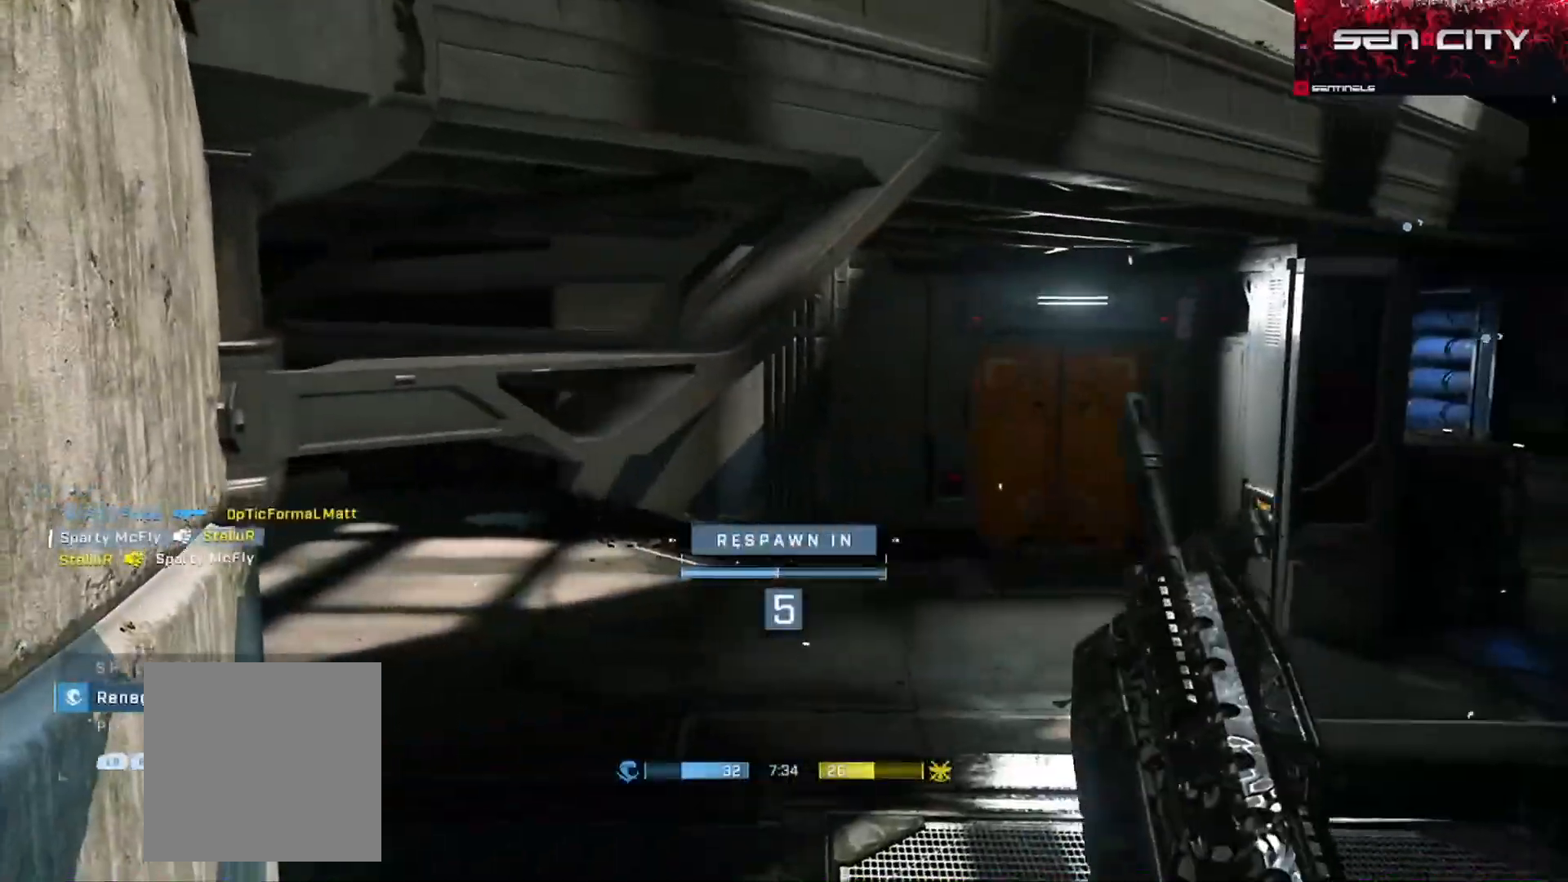
{"buttons": [], "left_stick": "center", "right_stick": "center", "button_events": []}
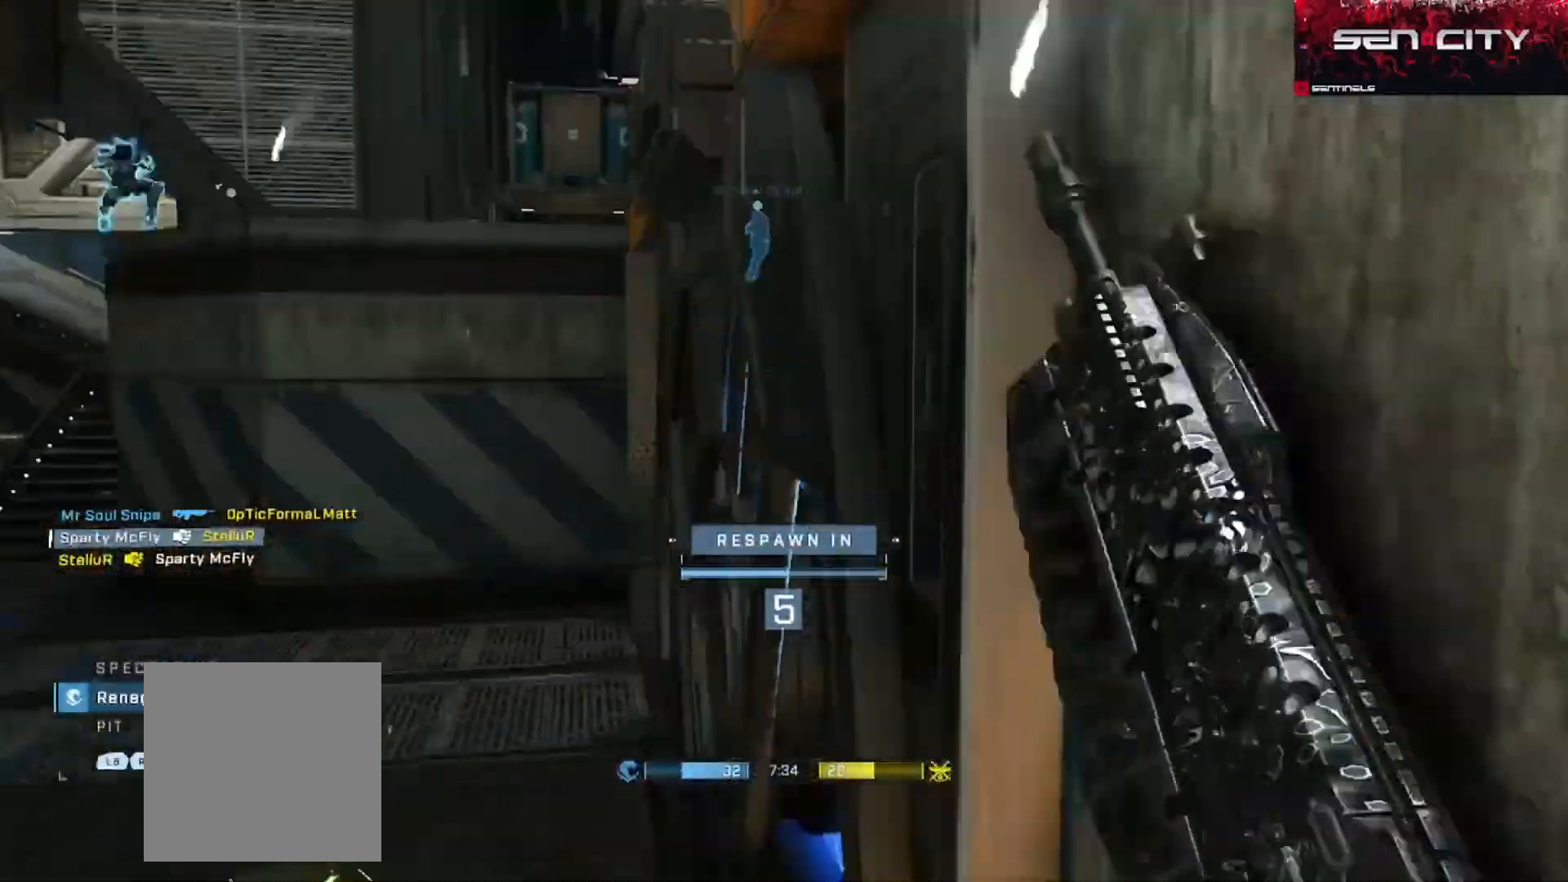
{"buttons": [], "left_stick": "center", "right_stick": "center", "button_events": []}
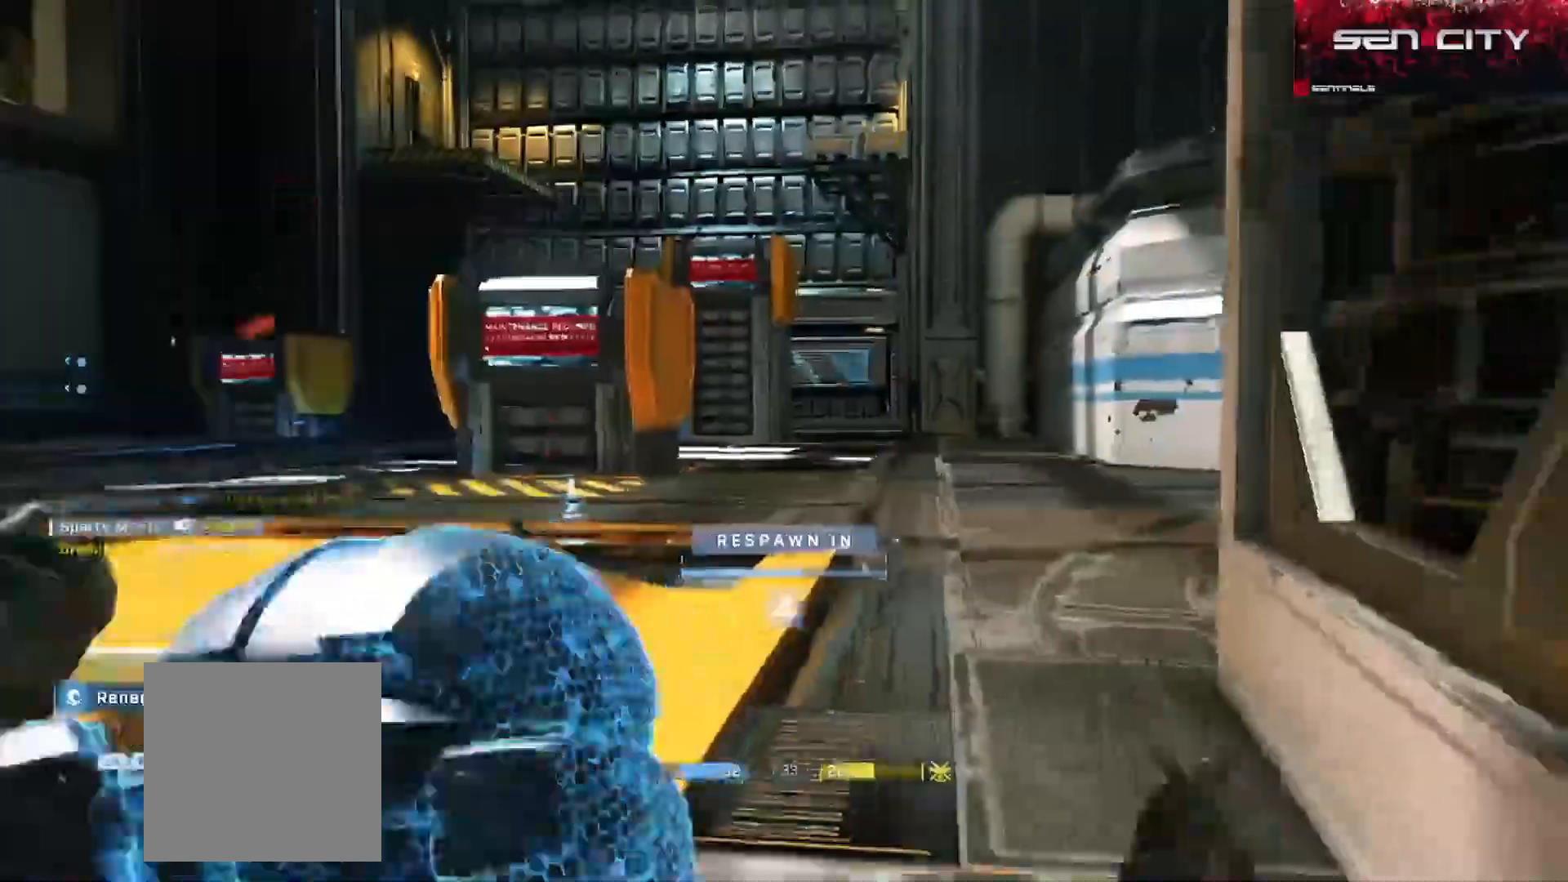
{"buttons": [], "left_stick": "center", "right_stick": "center", "button_events": []}
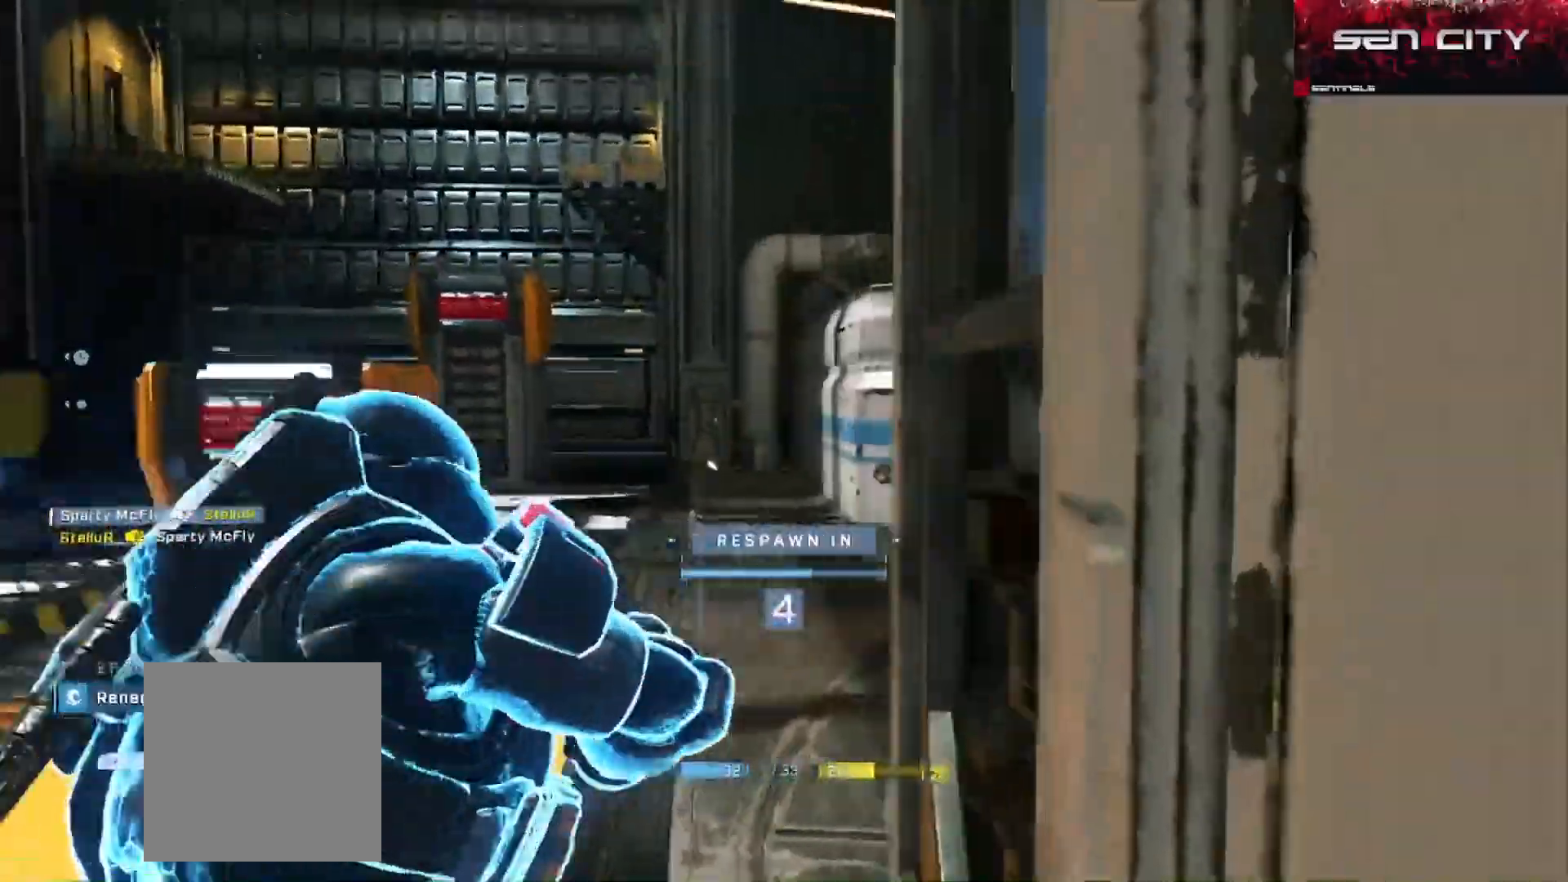
{"buttons": [], "left_stick": "center", "right_stick": "center", "button_events": []}
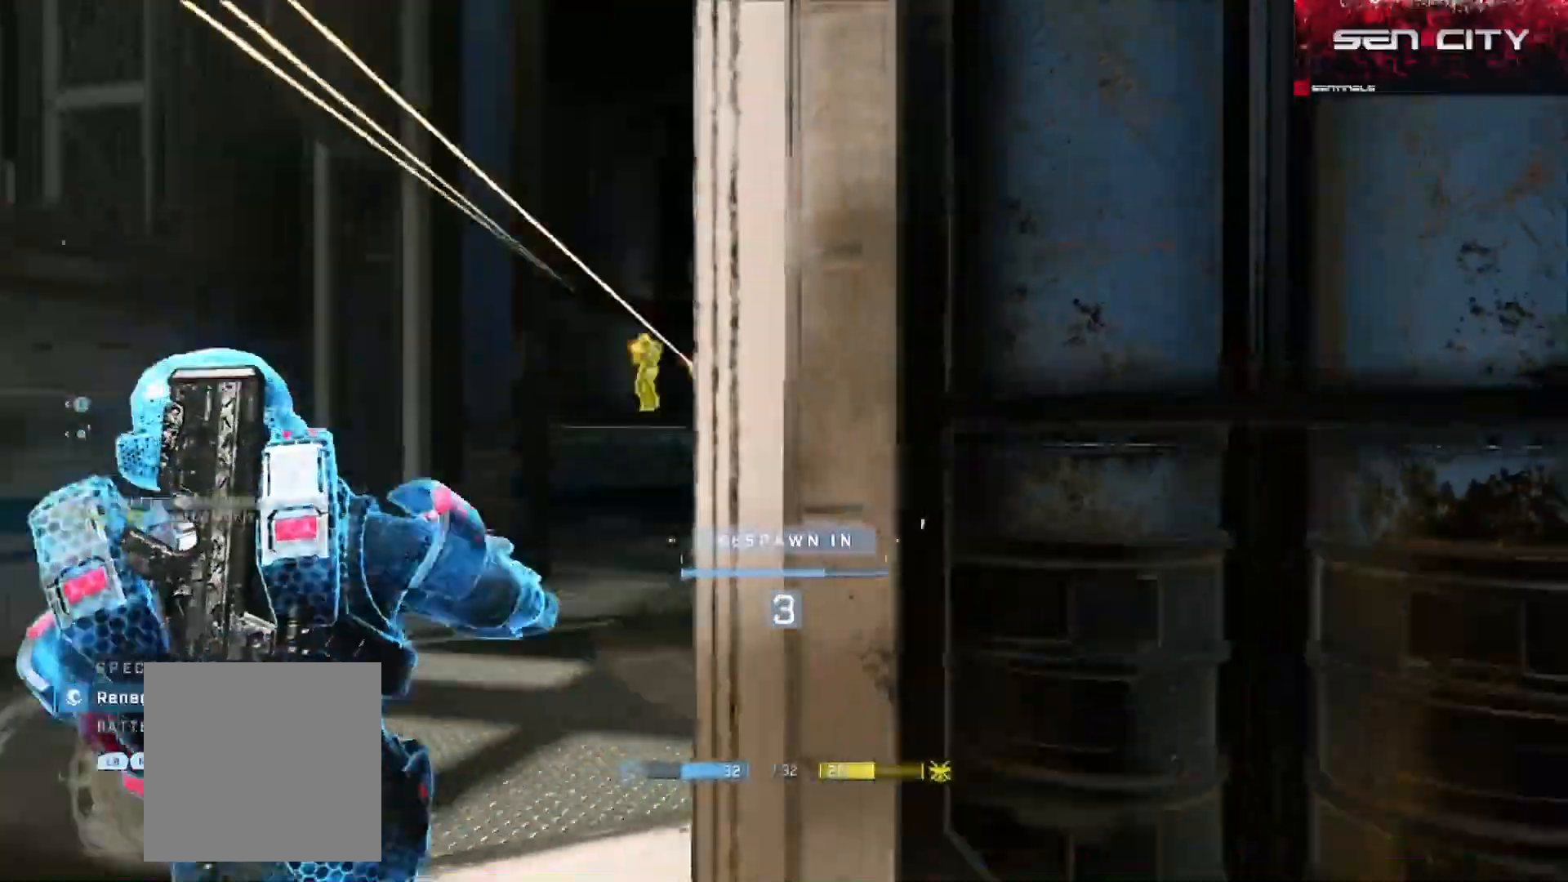
{"buttons": [], "left_stick": "center", "right_stick": "center", "button_events": []}
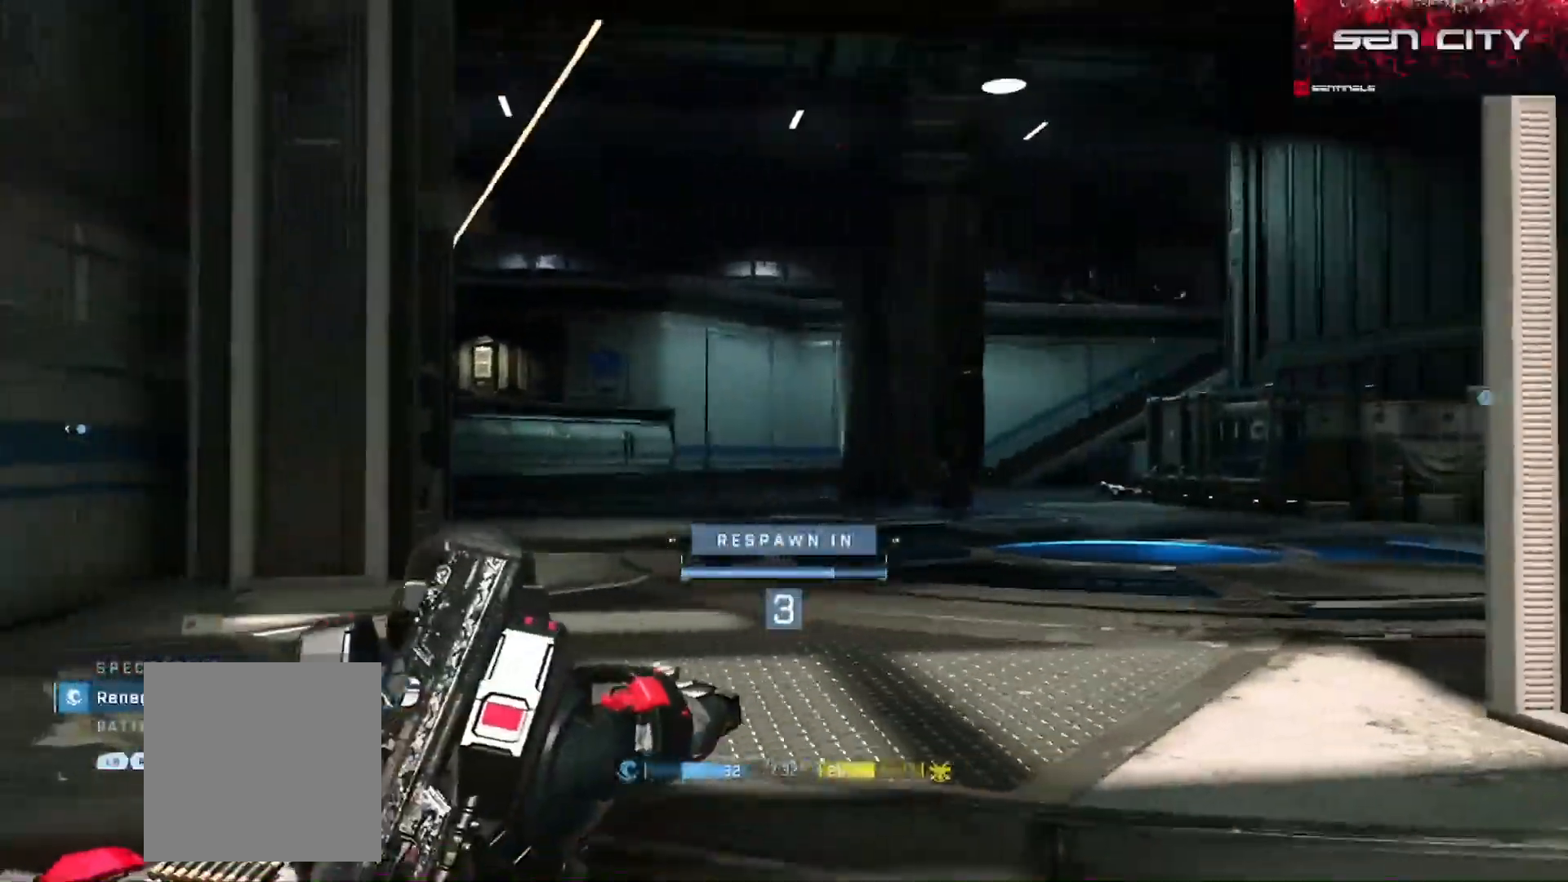
{"buttons": ["SELECT"], "left_stick": "center", "right_stick": "center", "button_events": [[67, "L1", "down"], [134, "L1", "up"], [267, "SELECT", "down"]]}
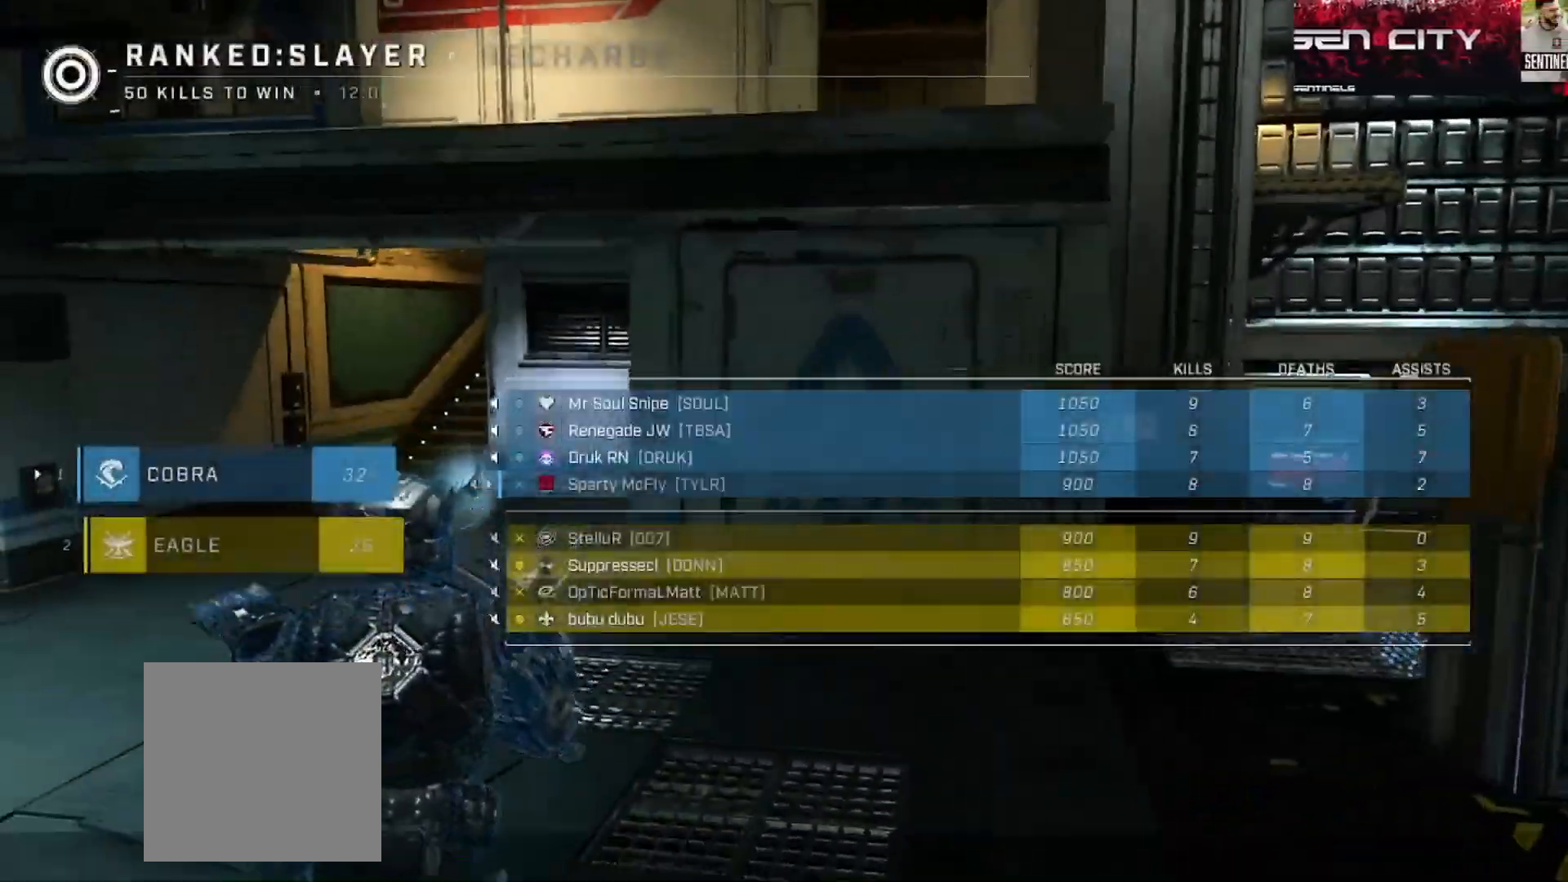
{"buttons": ["SELECT"], "left_stick": "center", "right_stick": "center", "button_events": []}